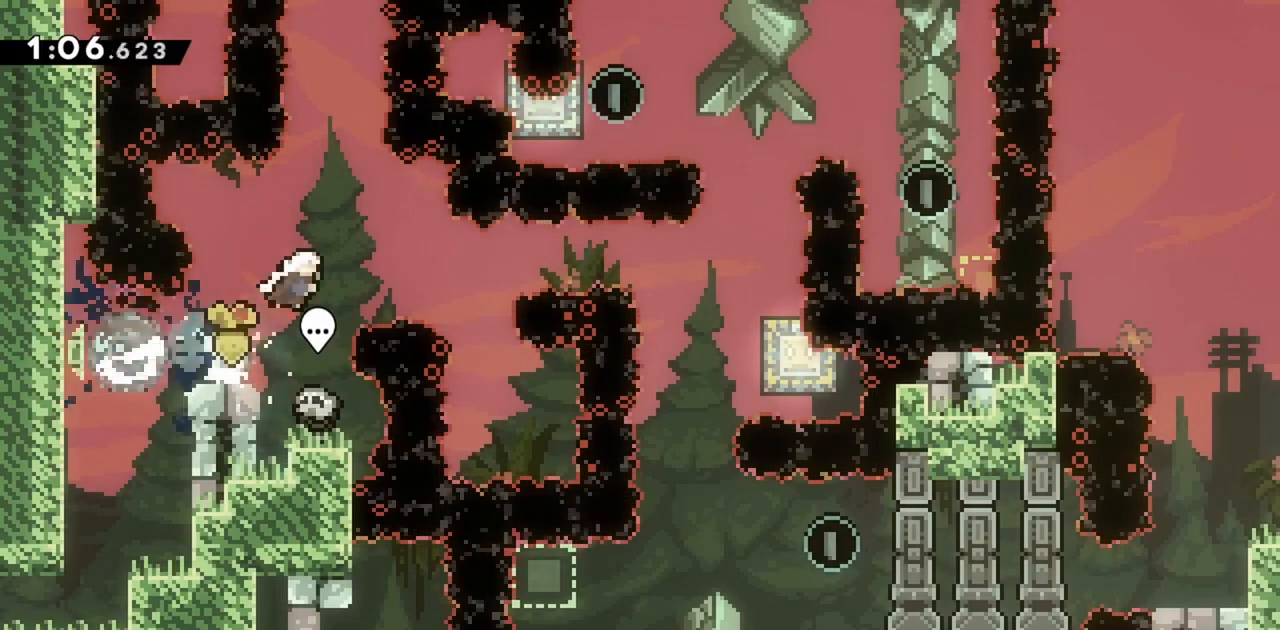
Gameplay with keyboard; each line is a JSON object with the keys held at the frame after it. "events" lists presses ("down") and releases ("up") of "dash", "demo", "down", "grab", "jump", "jump2", "left", "right" and "up" between this image and that frame as [ms after this image, input, new state], when the widget could be followed in between. No other keys are recorded. Mouse input is not recorded. Key names are as the overlay labels them; some are game actions (e.g. jump) rather than physical keys.
{"keys": ["right"], "events": [[183, "dash", "down"], [383, "dash", "up"]]}
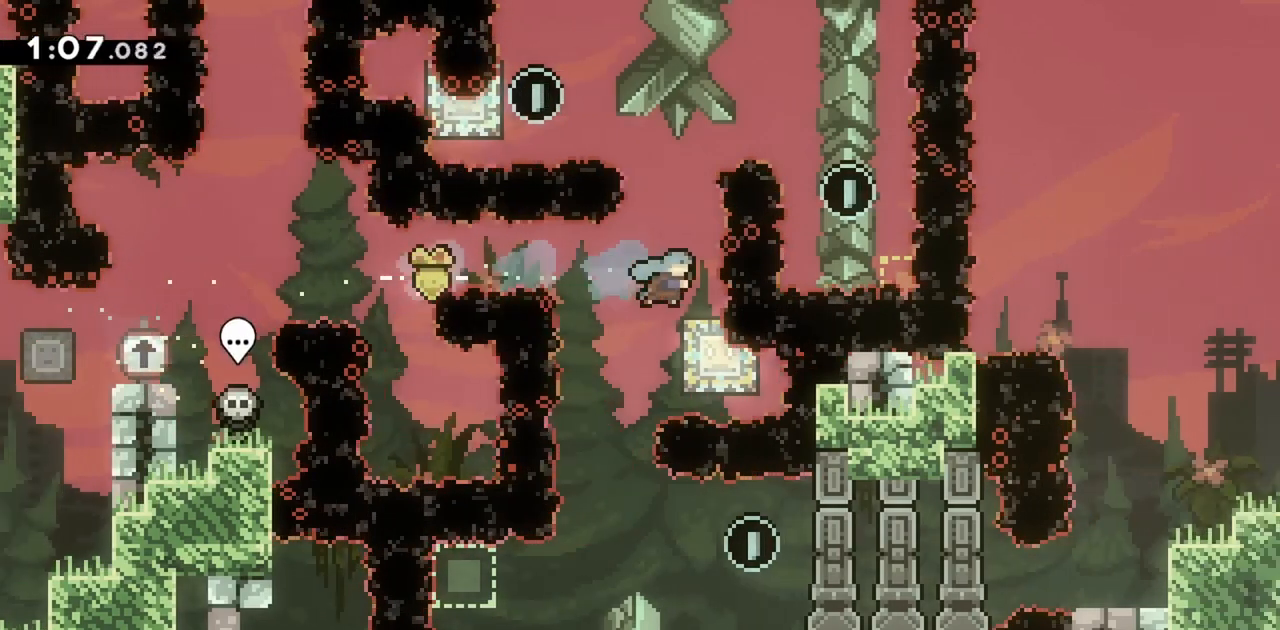
{"keys": ["right"], "events": [[17, "right", "up"], [350, "right", "down"]]}
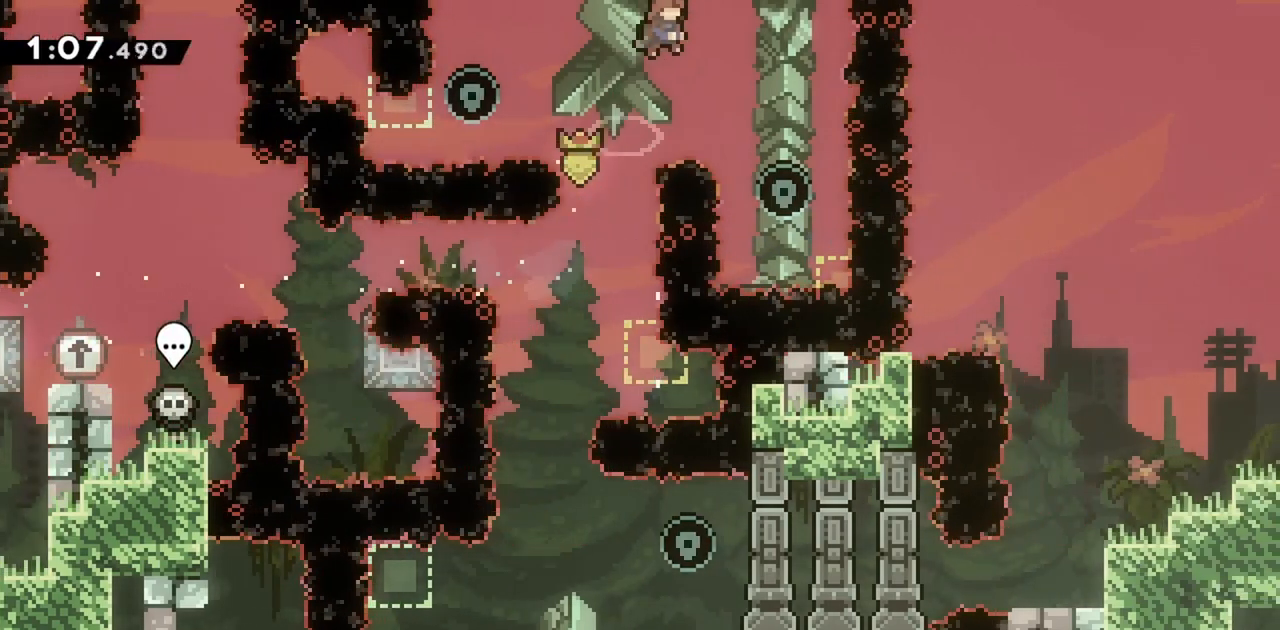
{"keys": ["dash", "up"], "events": [[300, "right", "up"], [300, "up", "down"], [450, "dash", "down"]]}
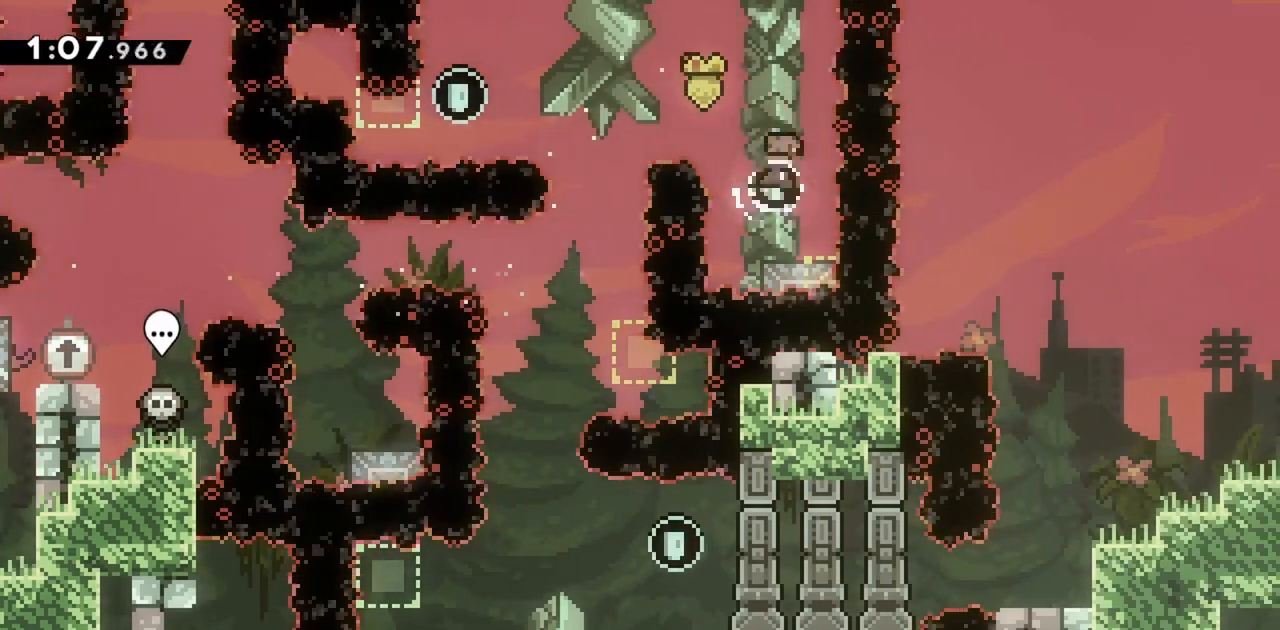
{"keys": [], "events": [[183, "dash", "up"], [183, "right", "down"], [183, "up", "up"], [317, "right", "up"]]}
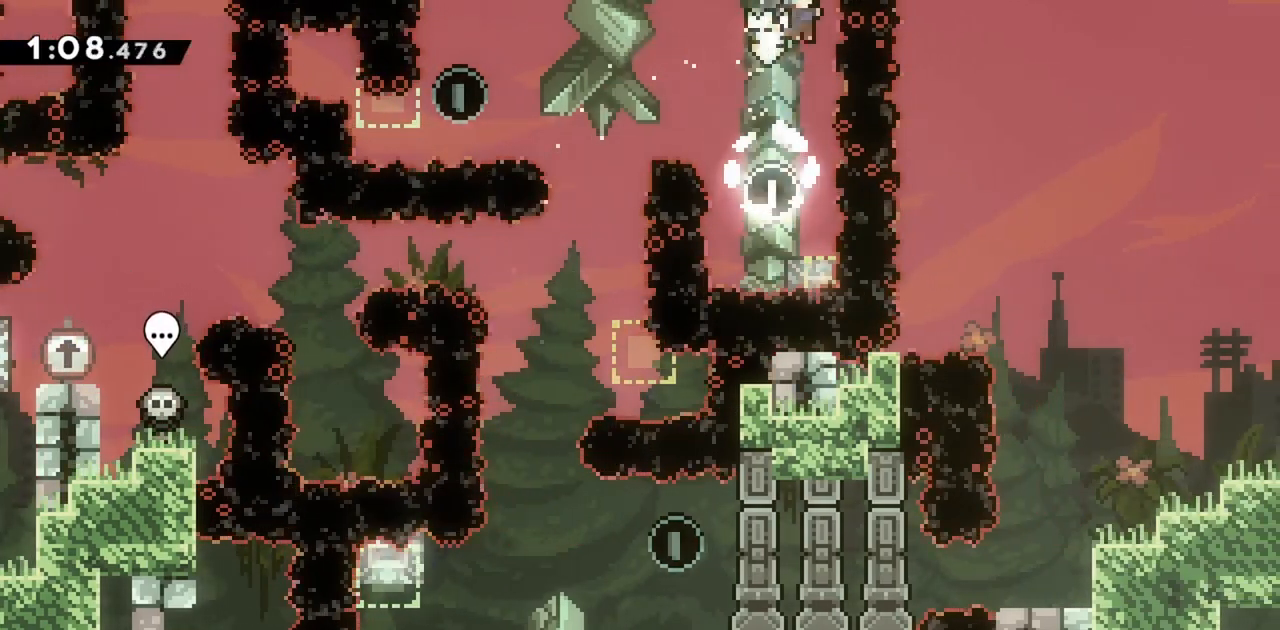
{"keys": [], "events": []}
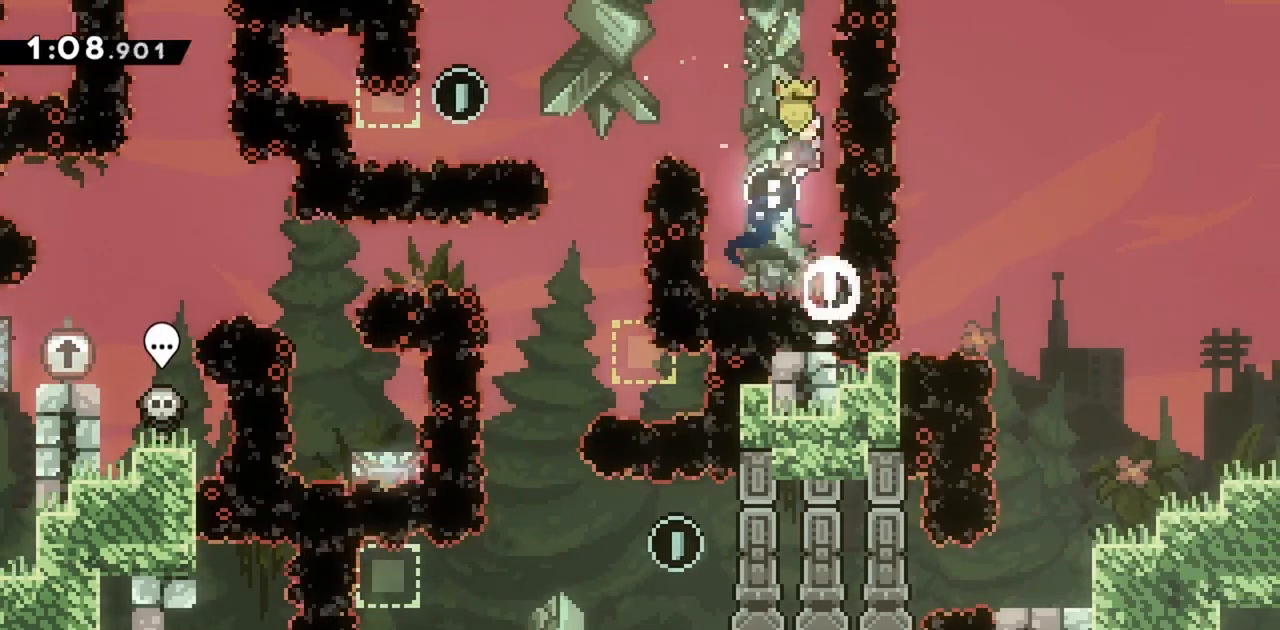
{"keys": [], "events": [[117, "left", "down"], [250, "left", "up"]]}
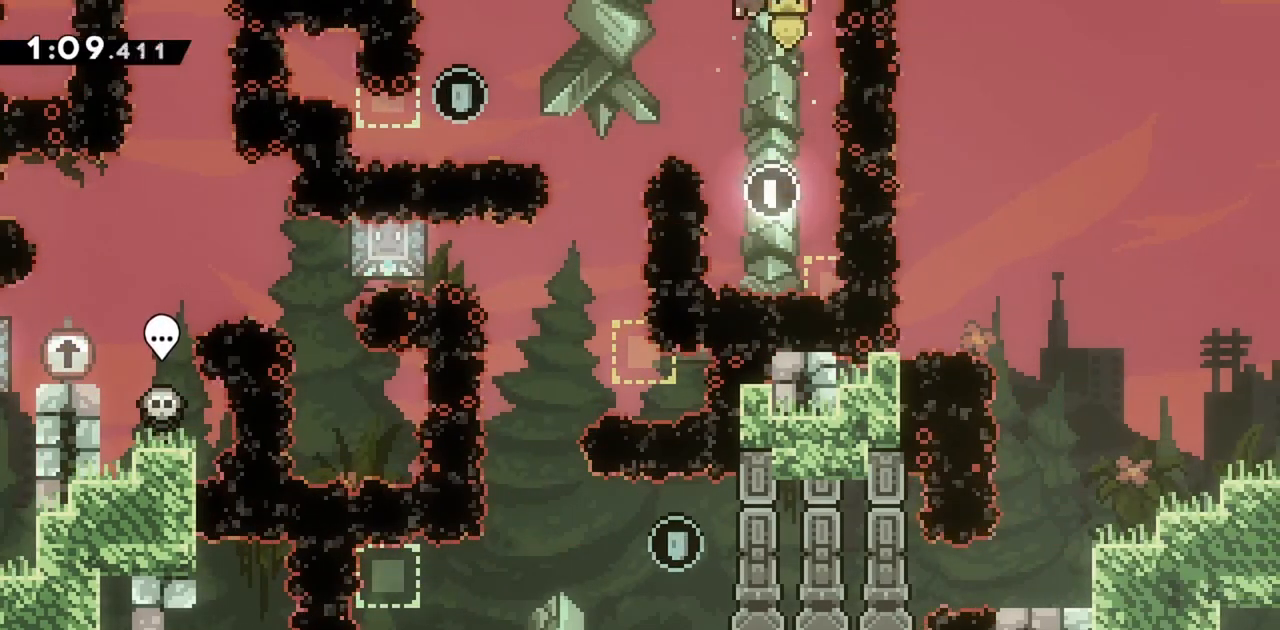
{"keys": ["jump", "left", "up"], "events": [[133, "left", "down"], [133, "up", "down"], [217, "dash", "down"], [400, "dash", "up"], [500, "jump", "down"]]}
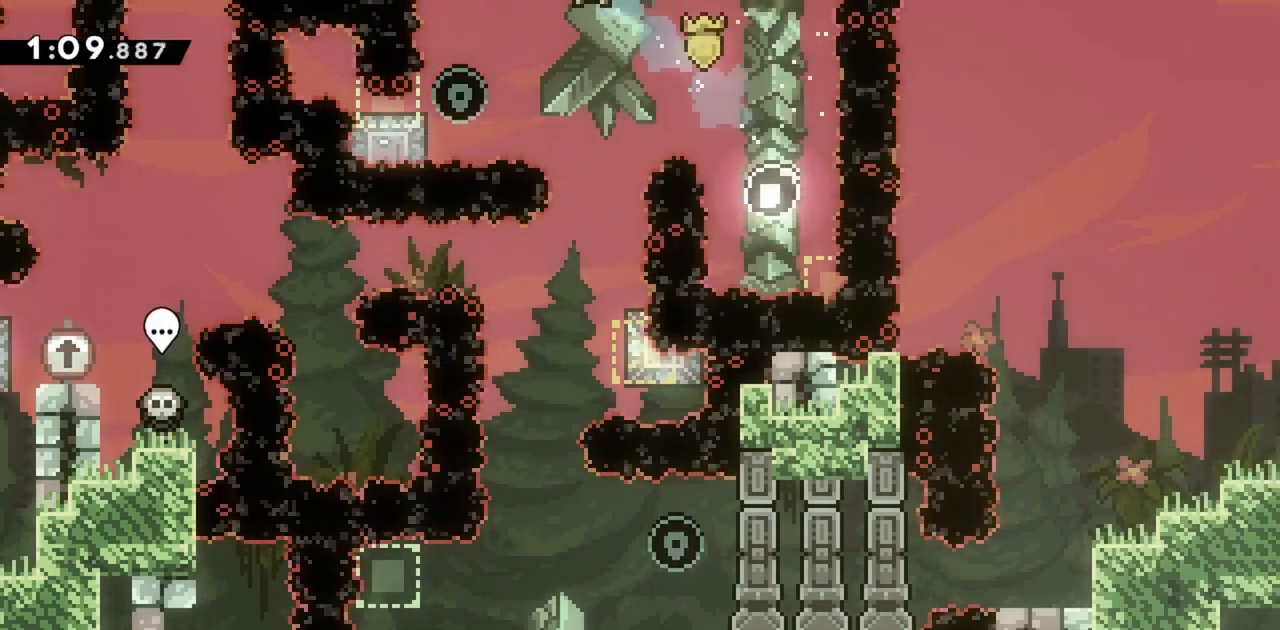
{"keys": ["jump", "left", "up"], "events": []}
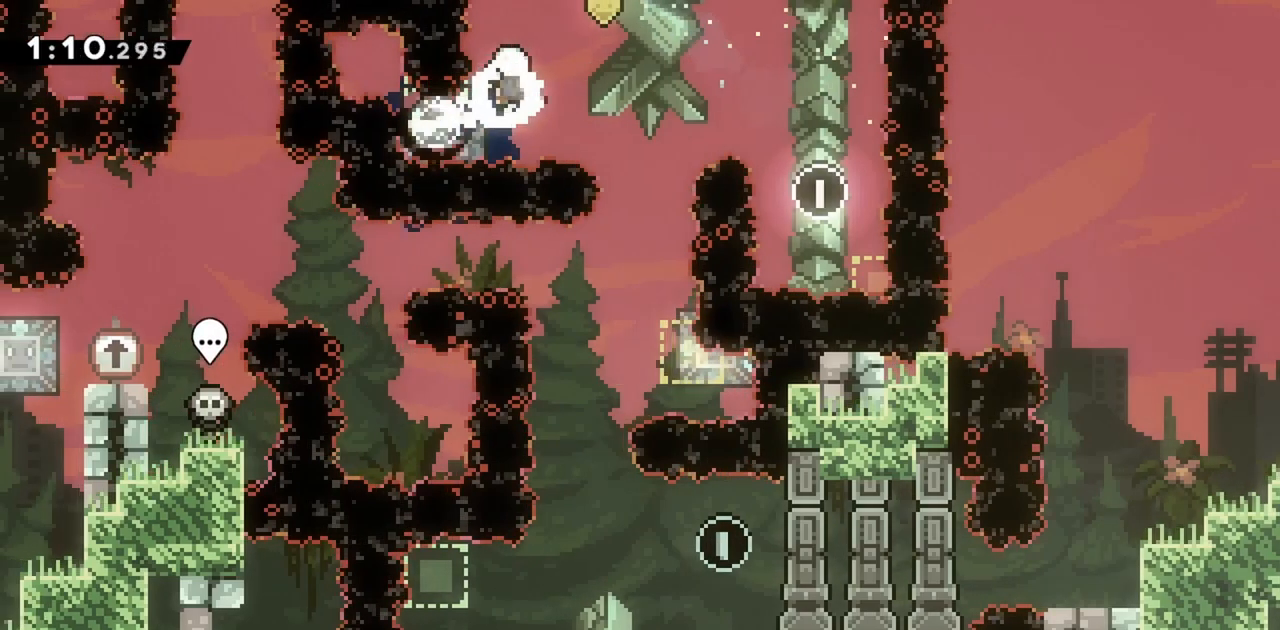
{"keys": ["up"], "events": [[17, "jump", "up"], [50, "left", "up"]]}
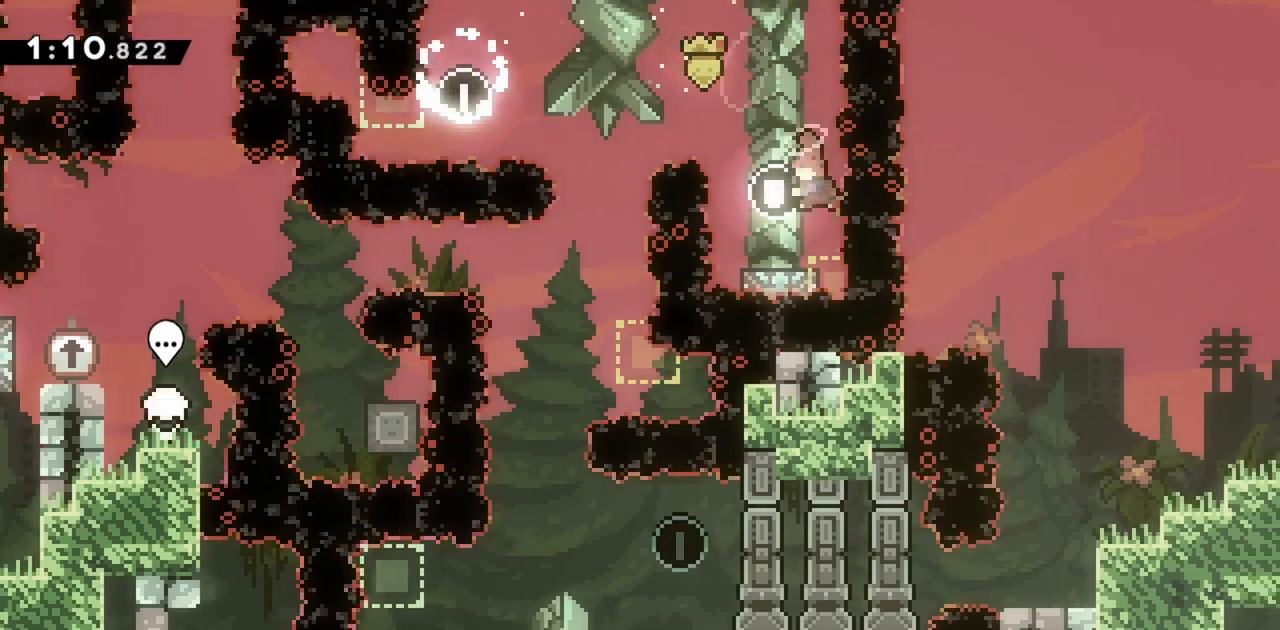
{"keys": [], "events": [[17, "dash", "down"], [217, "dash", "up"], [350, "up", "up"]]}
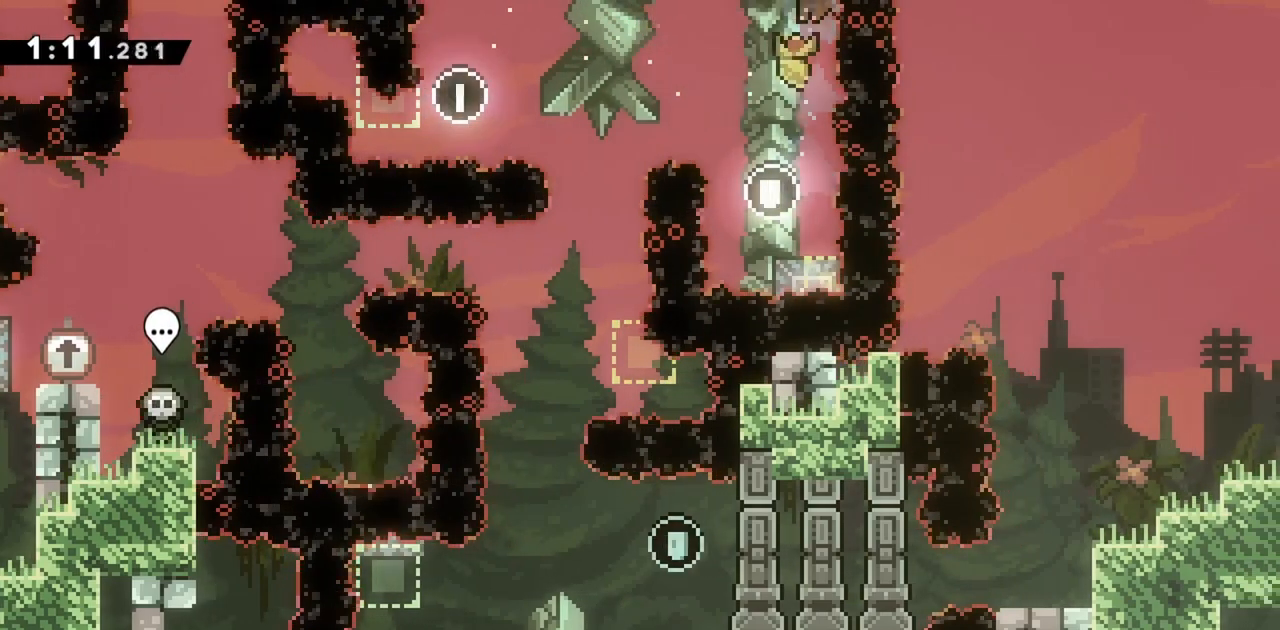
{"keys": ["left"], "events": [[500, "left", "down"]]}
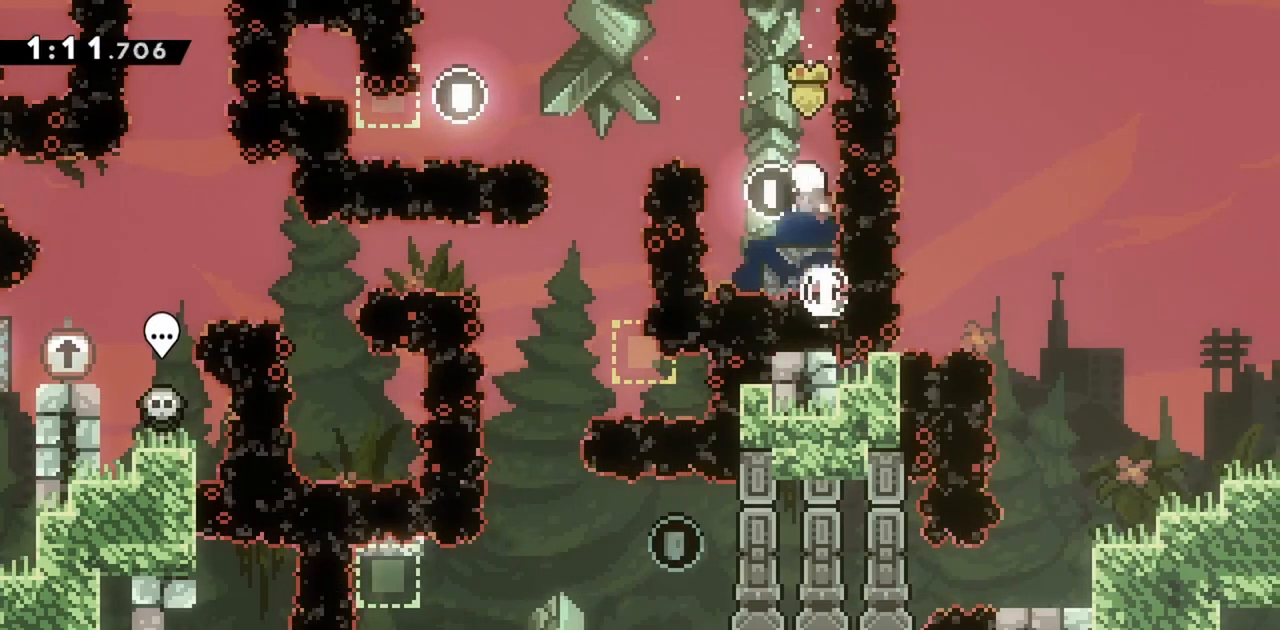
{"keys": ["left"], "events": []}
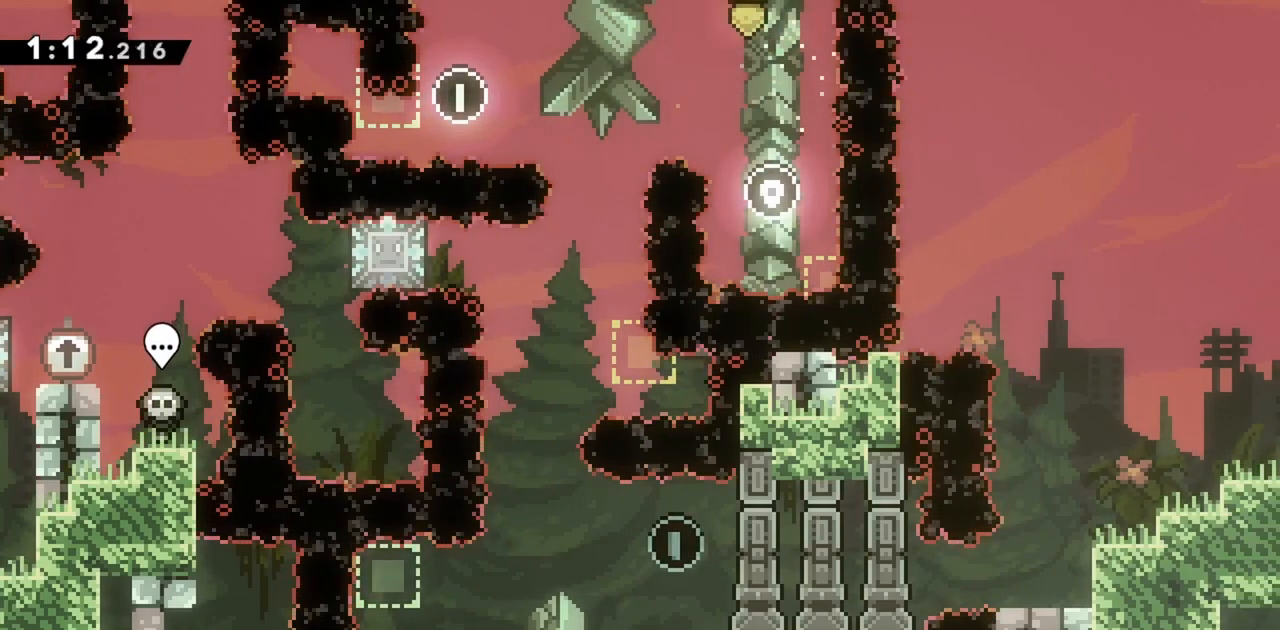
{"keys": ["dash", "up"], "events": [[100, "left", "up"], [100, "up", "down"], [483, "dash", "down"]]}
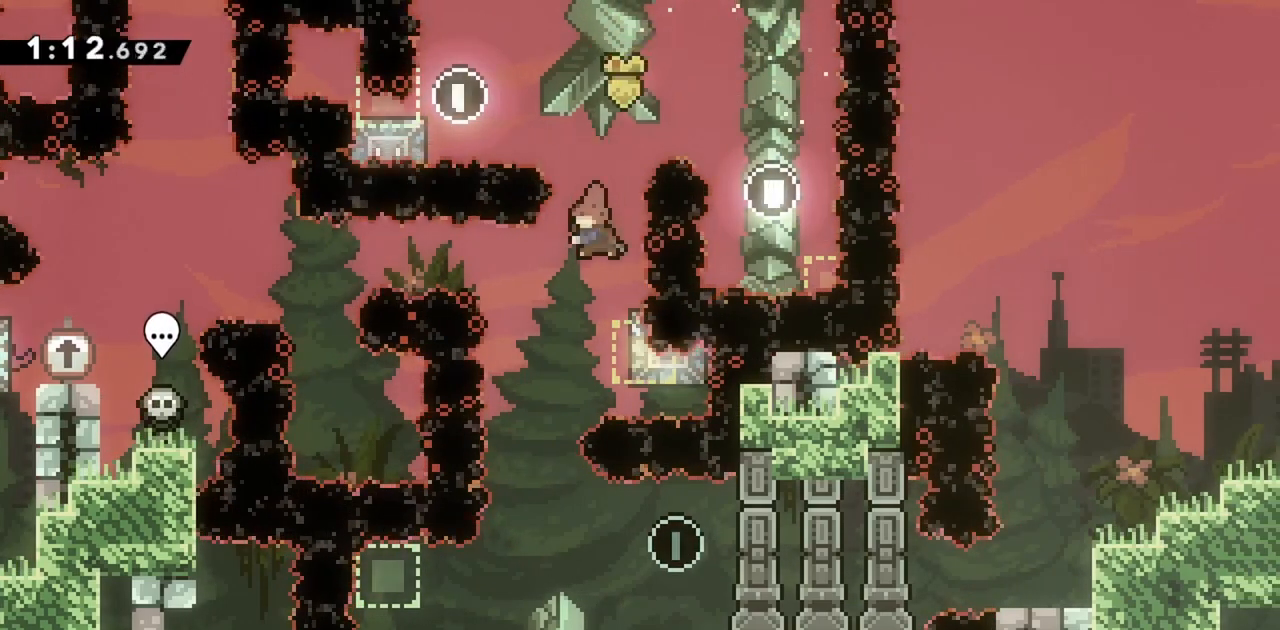
{"keys": [], "events": [[167, "up", "up"], [217, "dash", "up"], [217, "right", "down"], [300, "right", "up"]]}
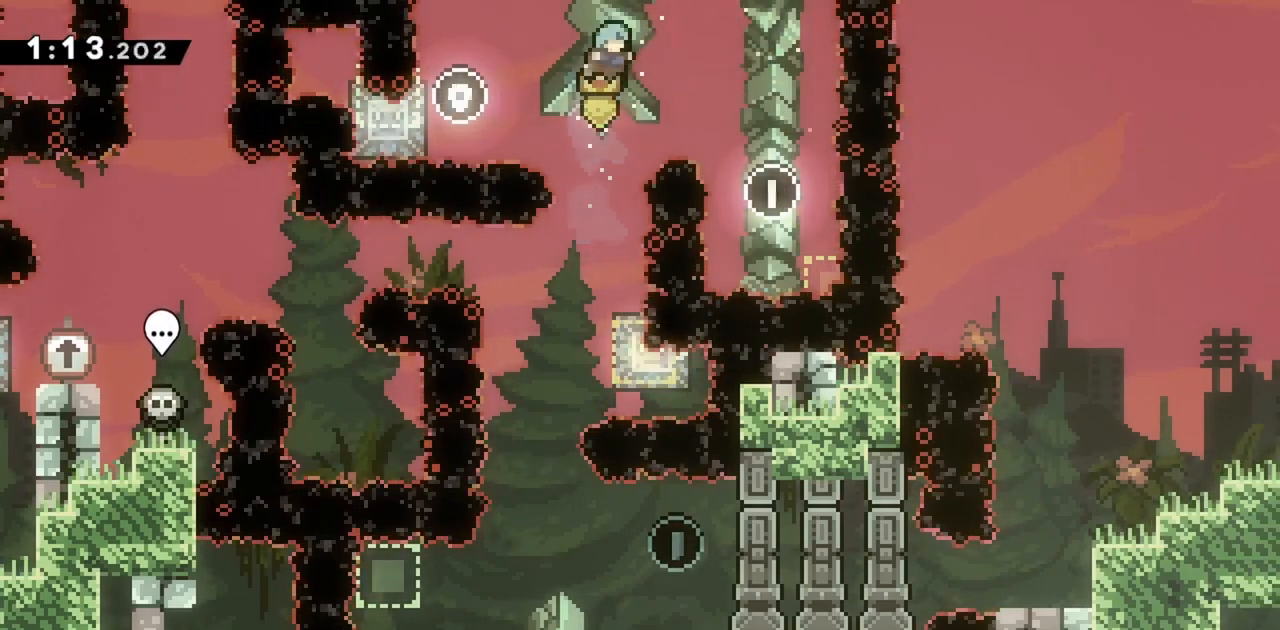
{"keys": [], "events": [[33, "right", "down"], [83, "right", "up"]]}
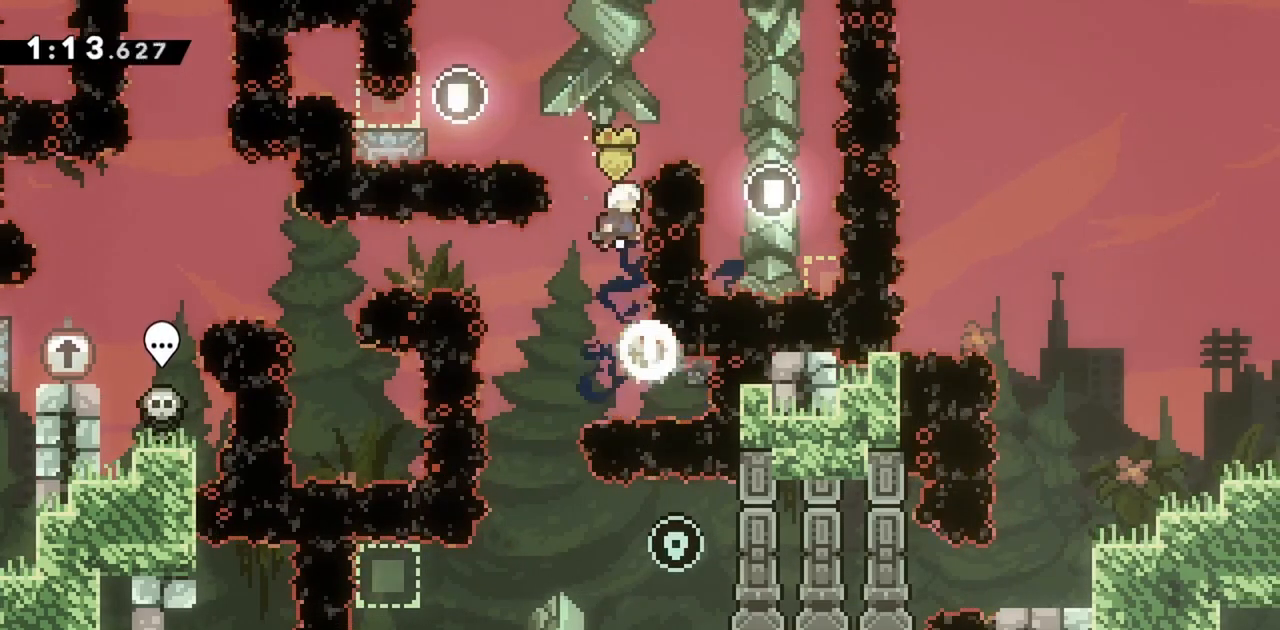
{"keys": [], "events": [[133, "left", "down"], [233, "left", "up"]]}
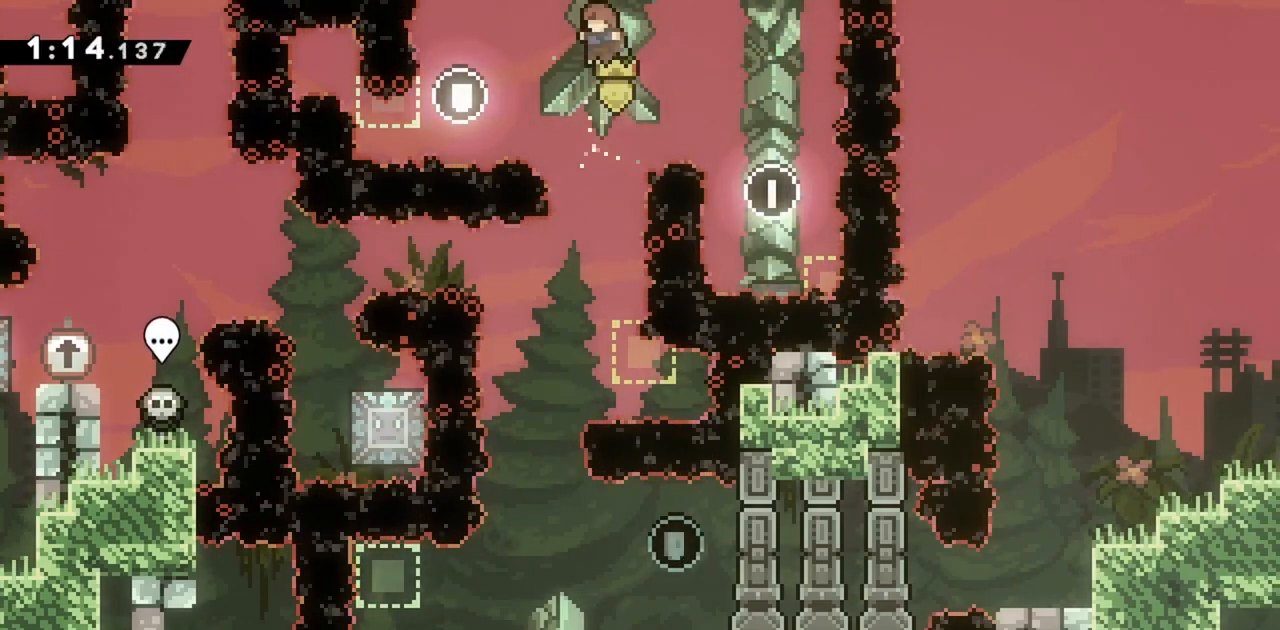
{"keys": [], "events": [[300, "left", "down"], [483, "left", "up"]]}
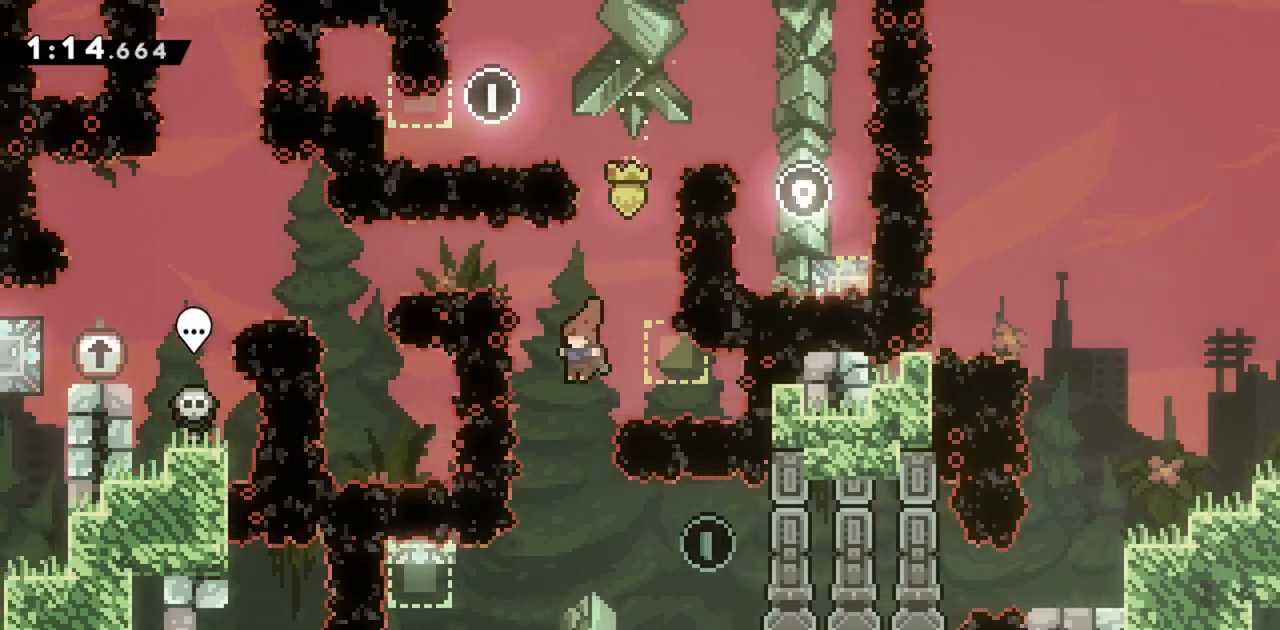
{"keys": ["demo", "grab", "left"], "events": [[300, "left", "down"], [400, "demo", "down"], [500, "grab", "down"]]}
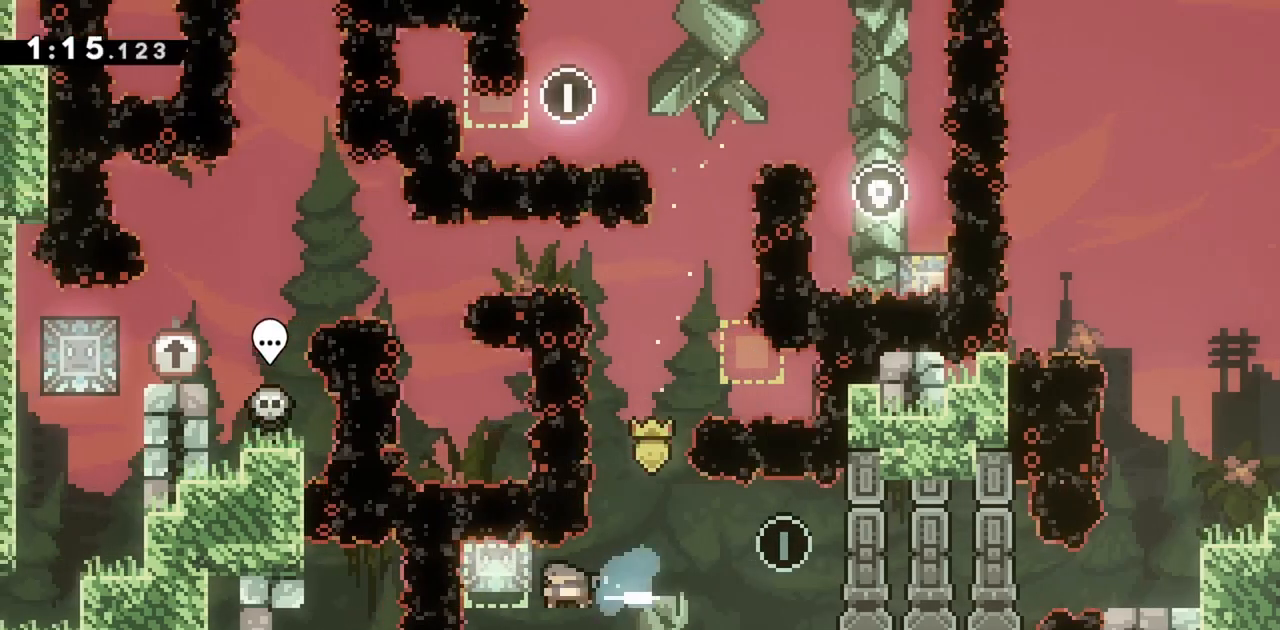
{"keys": ["down", "grab", "right"], "events": [[33, "demo", "up"], [83, "left", "up"], [83, "right", "down"], [367, "down", "down"]]}
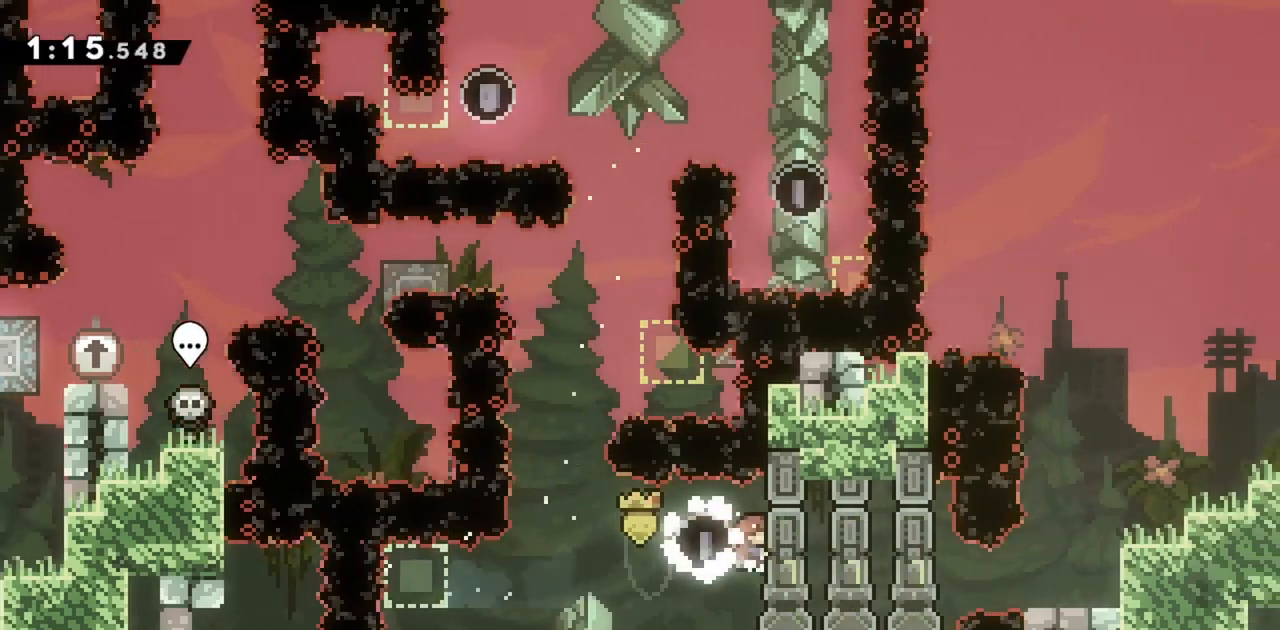
{"keys": ["jump", "right"], "events": [[233, "down", "up"], [283, "jump", "down"], [417, "grab", "up"]]}
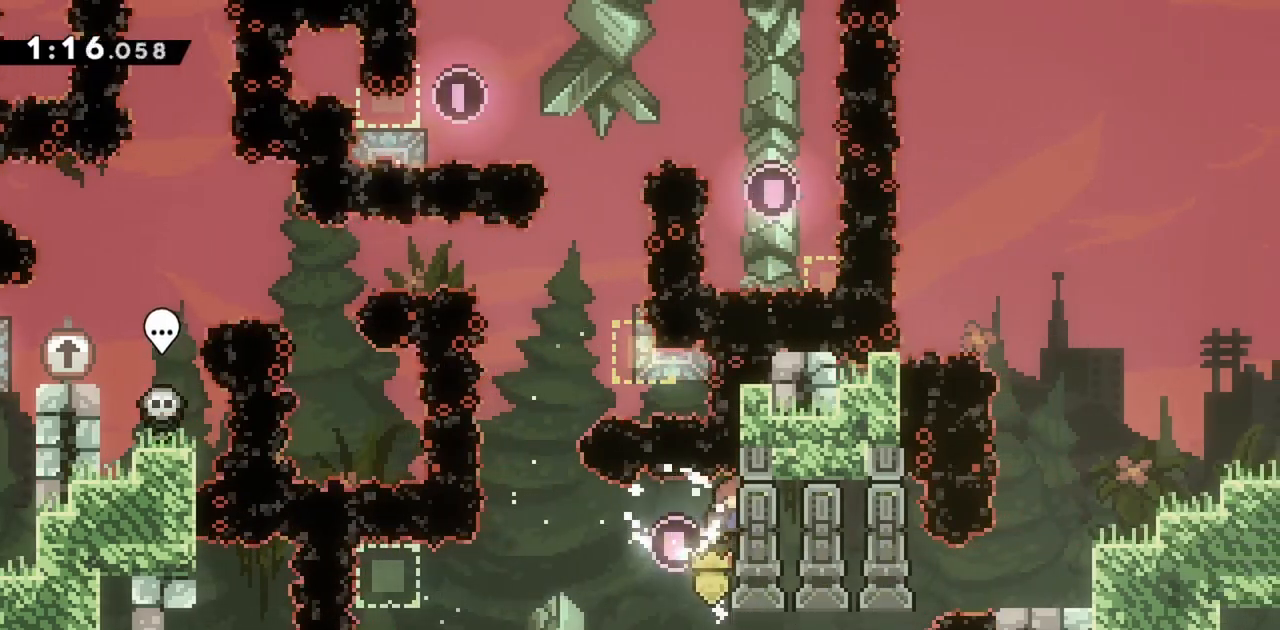
{"keys": ["demo", "grab", "right"], "events": [[350, "demo", "down"], [433, "grab", "down"], [483, "jump", "up"]]}
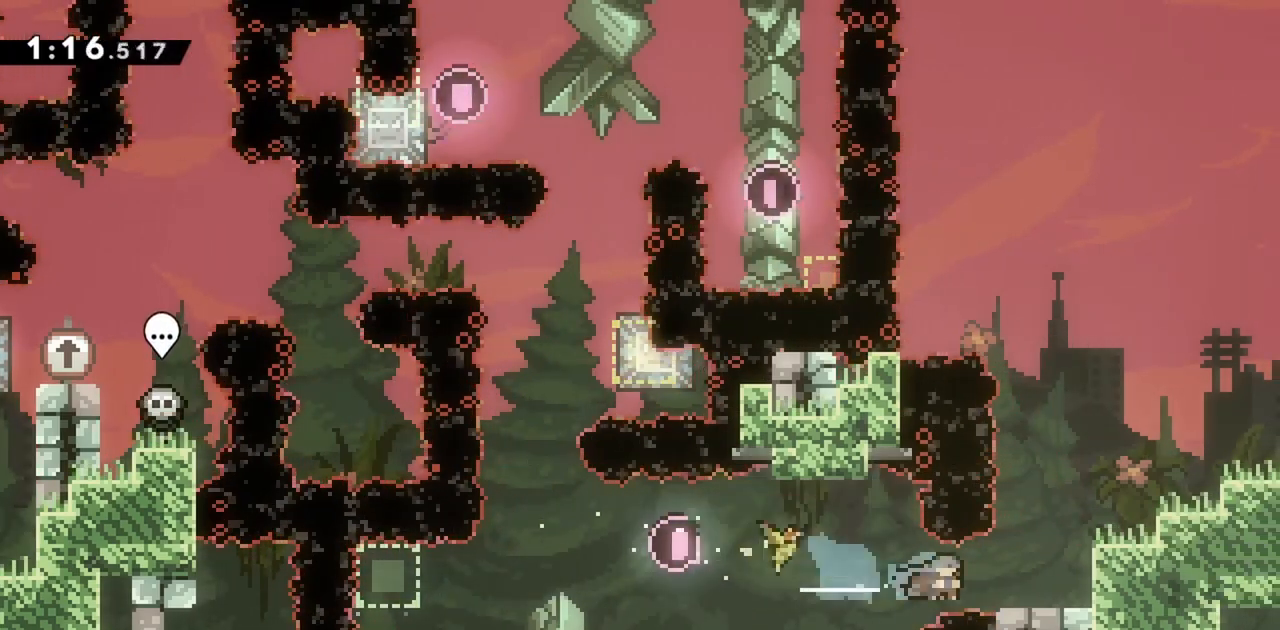
{"keys": ["grab", "right"], "events": [[33, "demo", "up"], [167, "jump", "down"], [500, "jump", "up"]]}
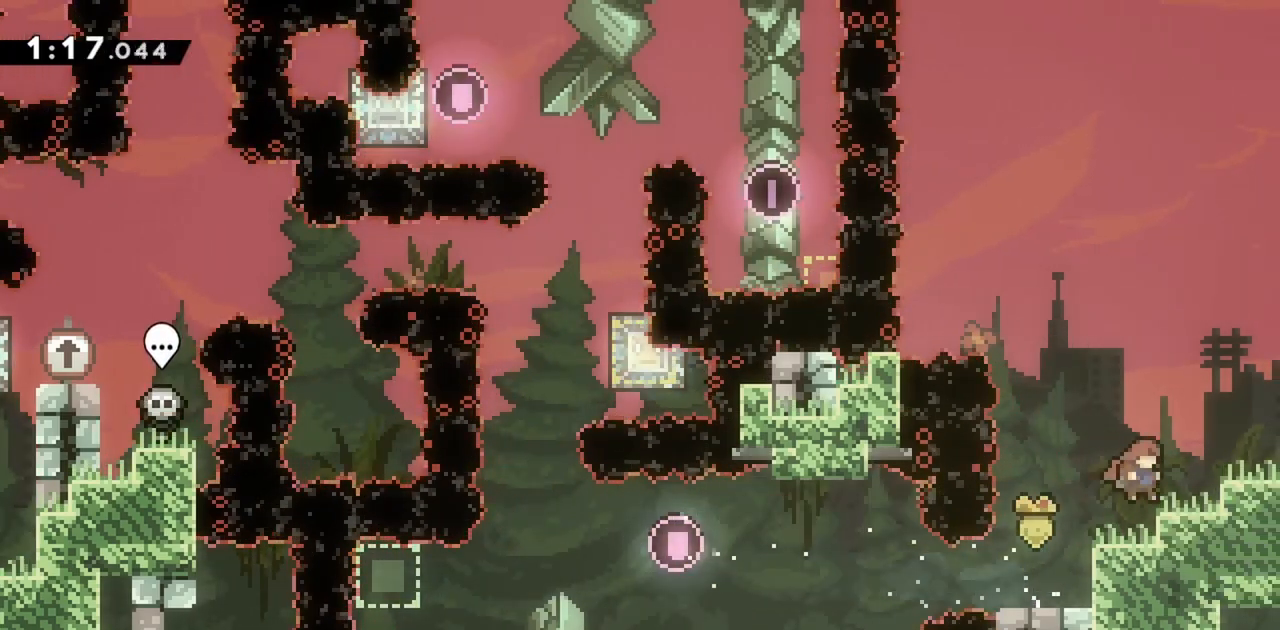
{"keys": ["right"], "events": [[83, "jump", "down"], [183, "grab", "up"], [183, "jump", "up"]]}
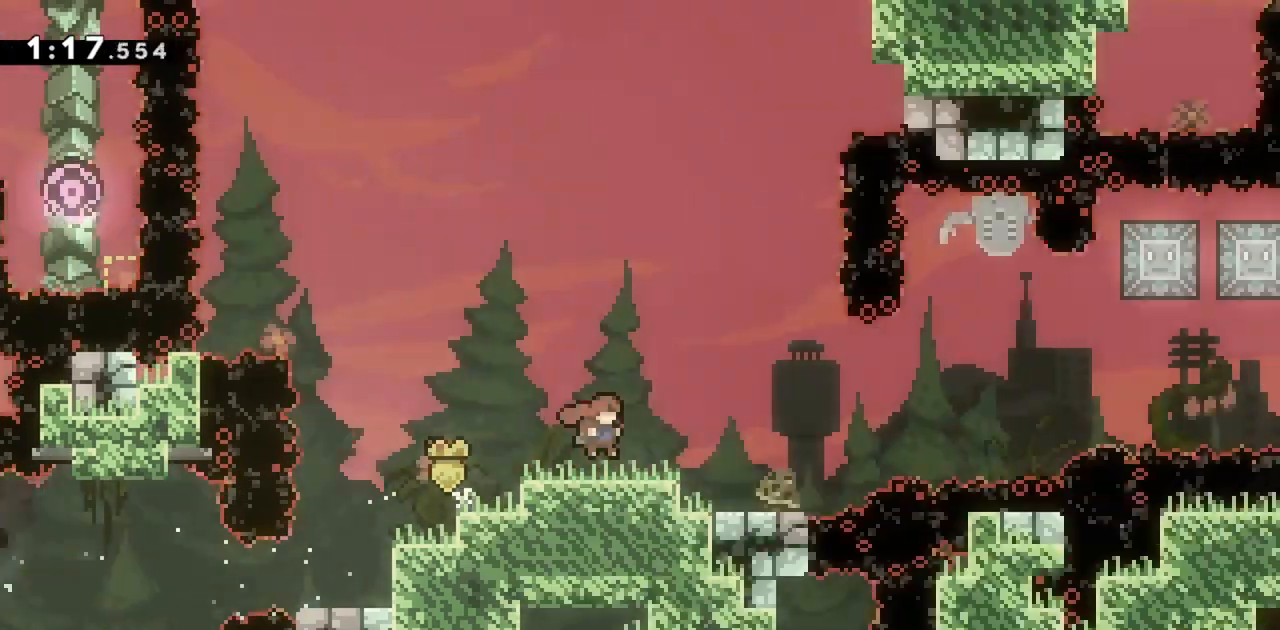
{"keys": ["right"], "events": []}
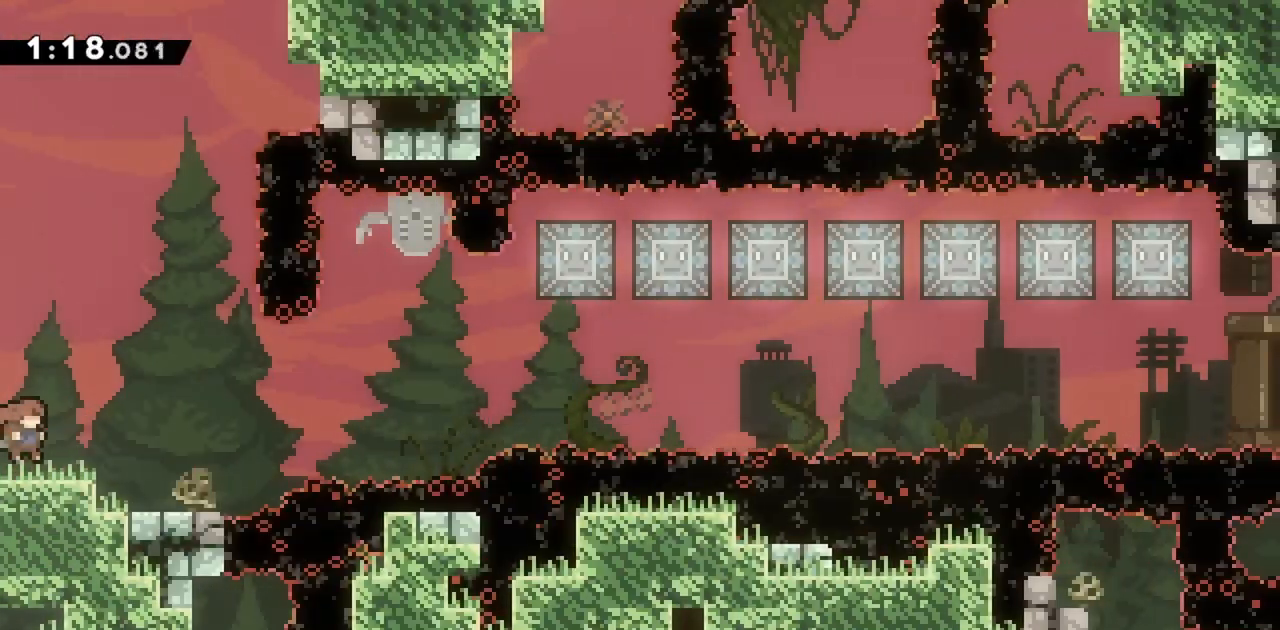
{"keys": ["grab", "left"], "events": [[250, "right", "up"], [350, "grab", "down"], [400, "left", "down"]]}
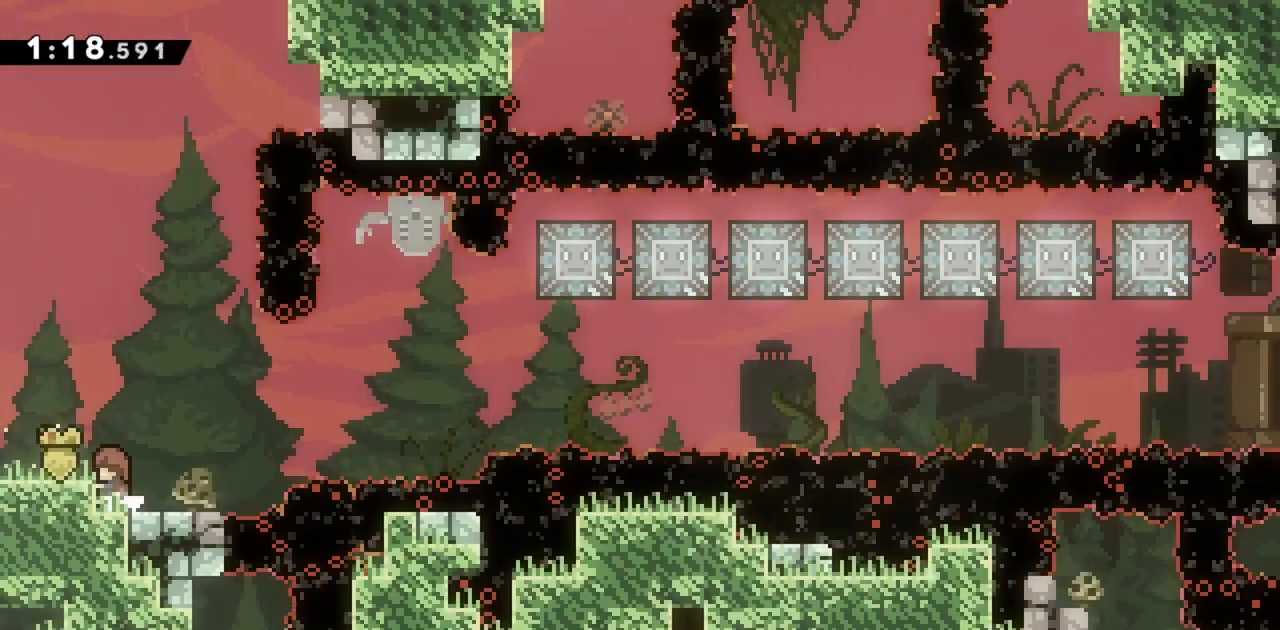
{"keys": ["jump", "right", "up"], "events": [[83, "left", "up"], [133, "right", "down"], [217, "dash", "down"], [317, "dash", "up"], [317, "grab", "up"], [400, "jump", "down"], [400, "up", "down"]]}
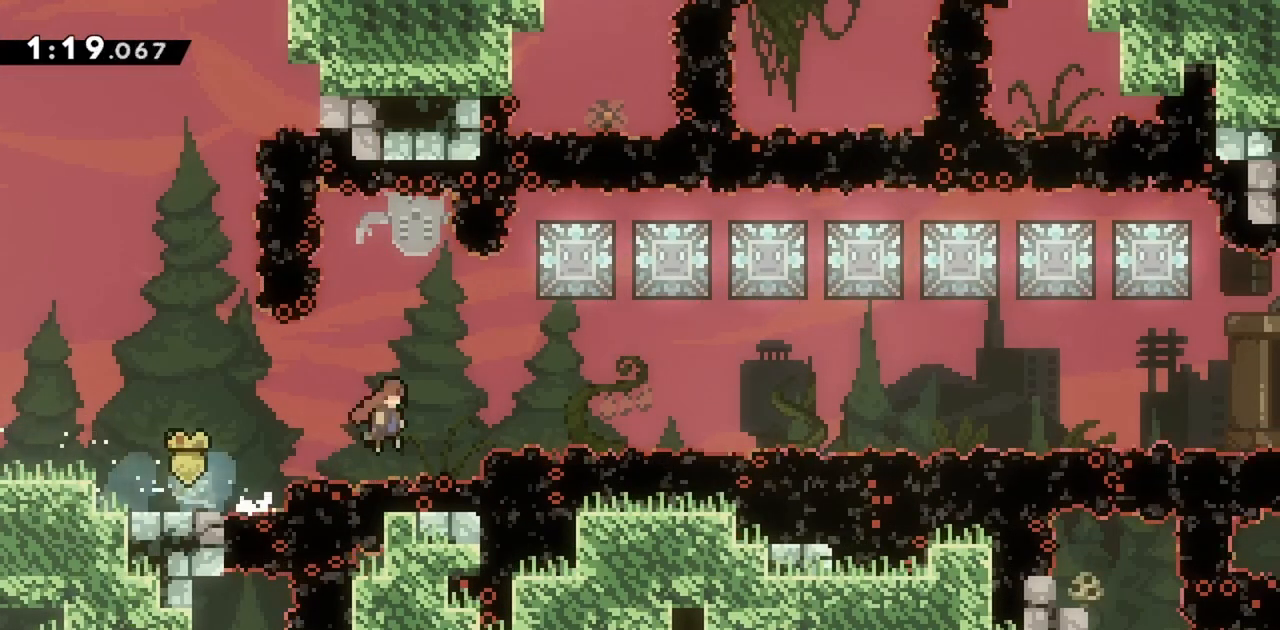
{"keys": ["demo", "jump", "right", "up"], "events": [[417, "demo", "down"]]}
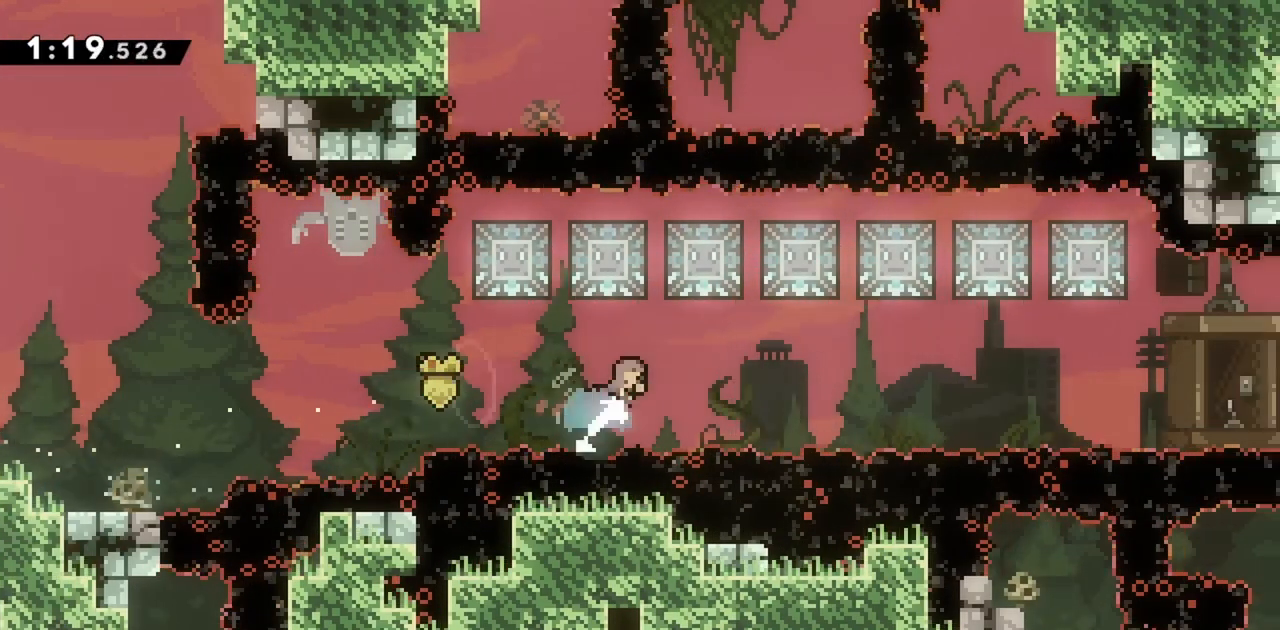
{"keys": ["demo", "right", "up"], "events": [[100, "demo", "up"], [100, "jump", "up"], [150, "right", "up"], [150, "up", "up"], [283, "right", "down"], [283, "up", "down"], [333, "demo", "down"]]}
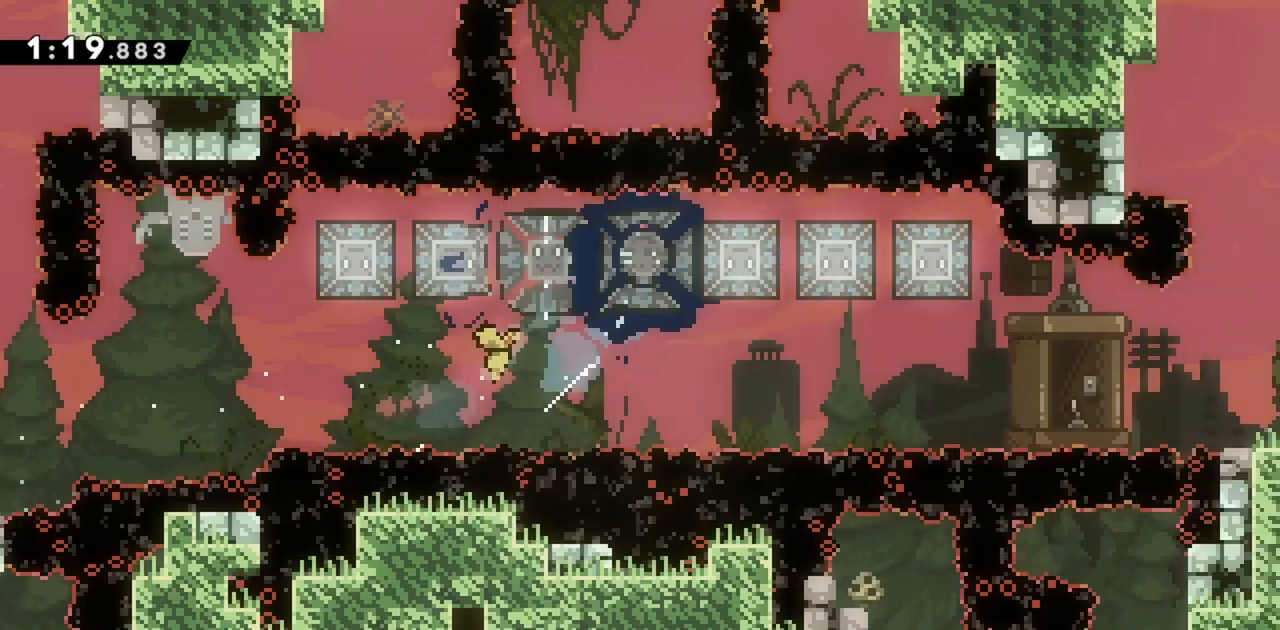
{"keys": [], "events": [[17, "demo", "up"], [17, "right", "up"], [17, "up", "up"], [167, "right", "down"], [167, "up", "down"], [200, "demo", "down"], [400, "demo", "up"], [400, "right", "up"], [433, "up", "up"]]}
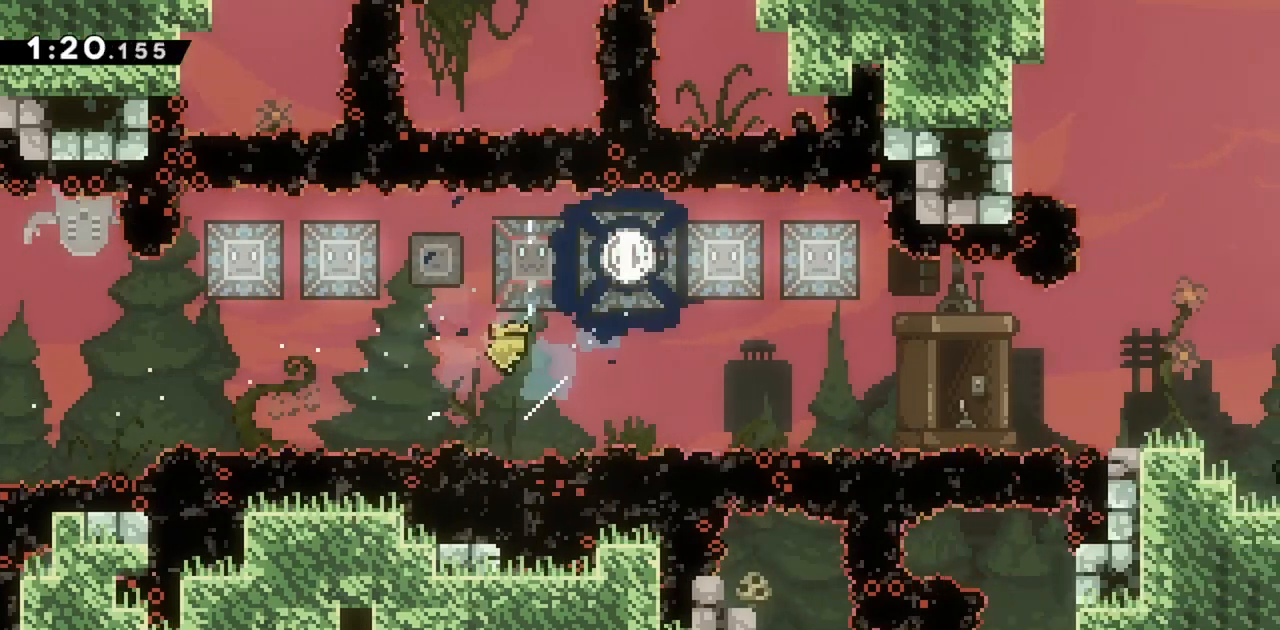
{"keys": ["demo", "right", "up"], "events": [[83, "demo", "down"], [83, "right", "down"], [83, "up", "down"], [267, "demo", "up"], [267, "right", "up"], [267, "up", "up"], [450, "demo", "down"], [450, "right", "down"], [450, "up", "down"]]}
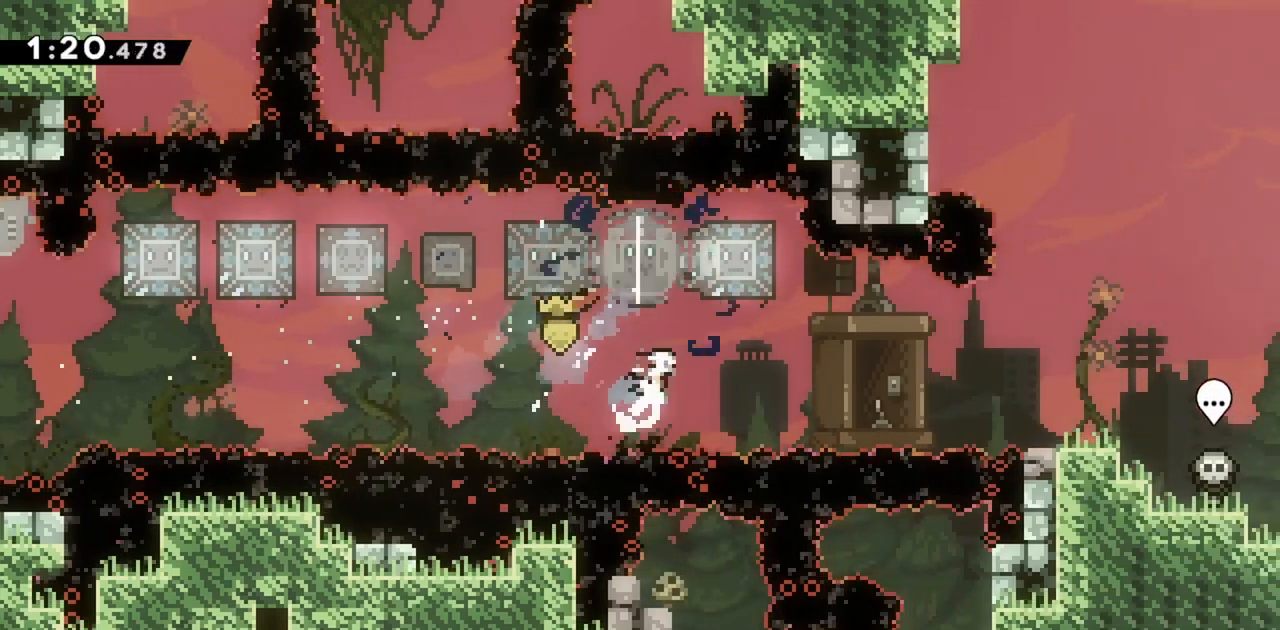
{"keys": ["grab", "right"], "events": [[133, "demo", "up"], [183, "up", "up"], [317, "dash", "down"], [467, "dash", "up"], [467, "grab", "down"]]}